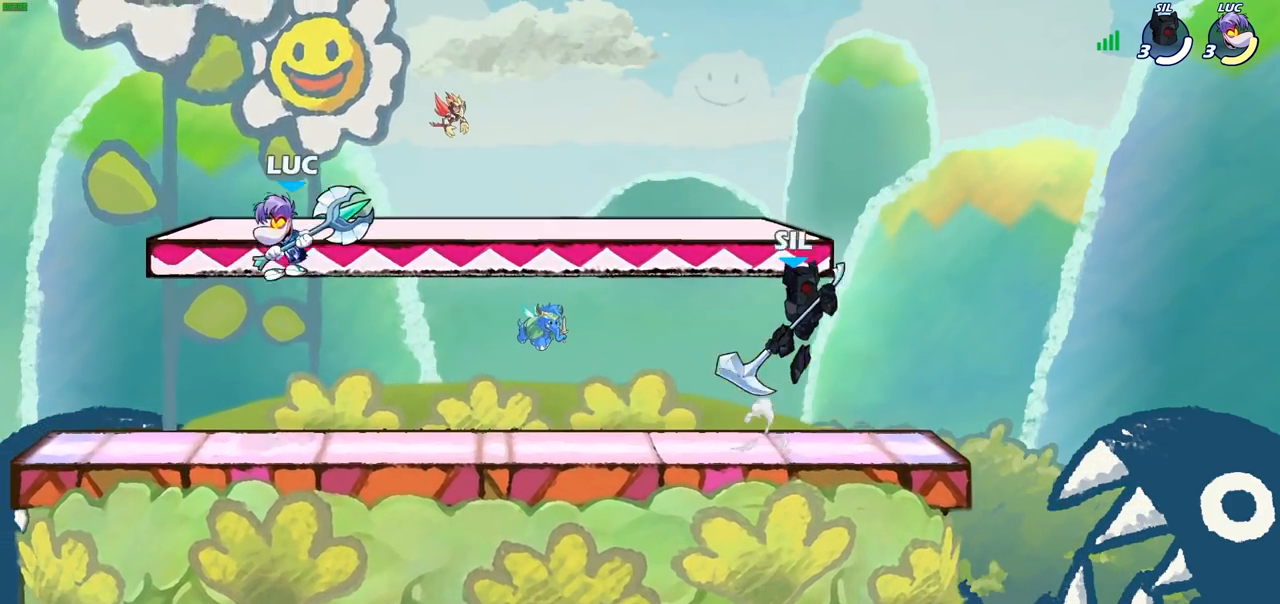
Gameplay with a controller (PlayStation layout); each line is a JSON object with the inputs held at the frame after it. "events" lists button and stick changes between this image and that frame as [ms after this image, input, new state], when the widget could be followed in between.
{"buttons": ["CIRCLE"], "left_stick": "right", "right_stick": "center", "events": [[17, "left_stick", "down-right"], [167, "left_stick", "right"], [267, "R2", "down"], [283, "CIRCLE", "down"], [367, "R2", "up"]]}
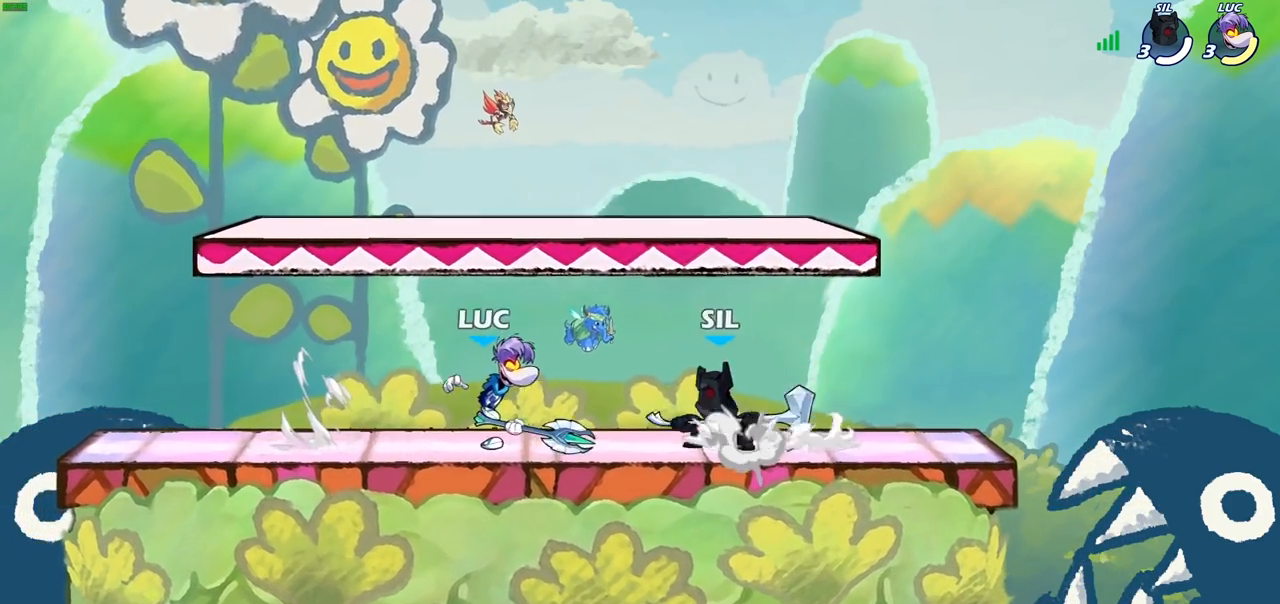
{"buttons": ["CIRCLE"], "left_stick": "right", "right_stick": "center", "events": []}
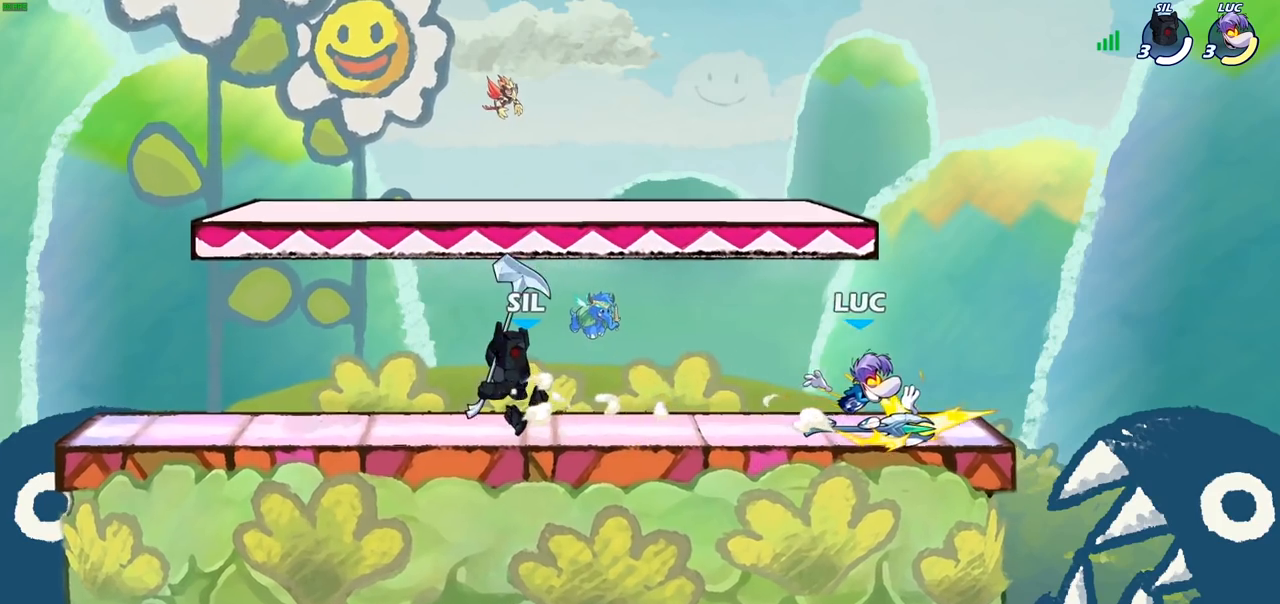
{"buttons": [], "left_stick": "right", "right_stick": "center", "events": [[417, "CIRCLE", "up"]]}
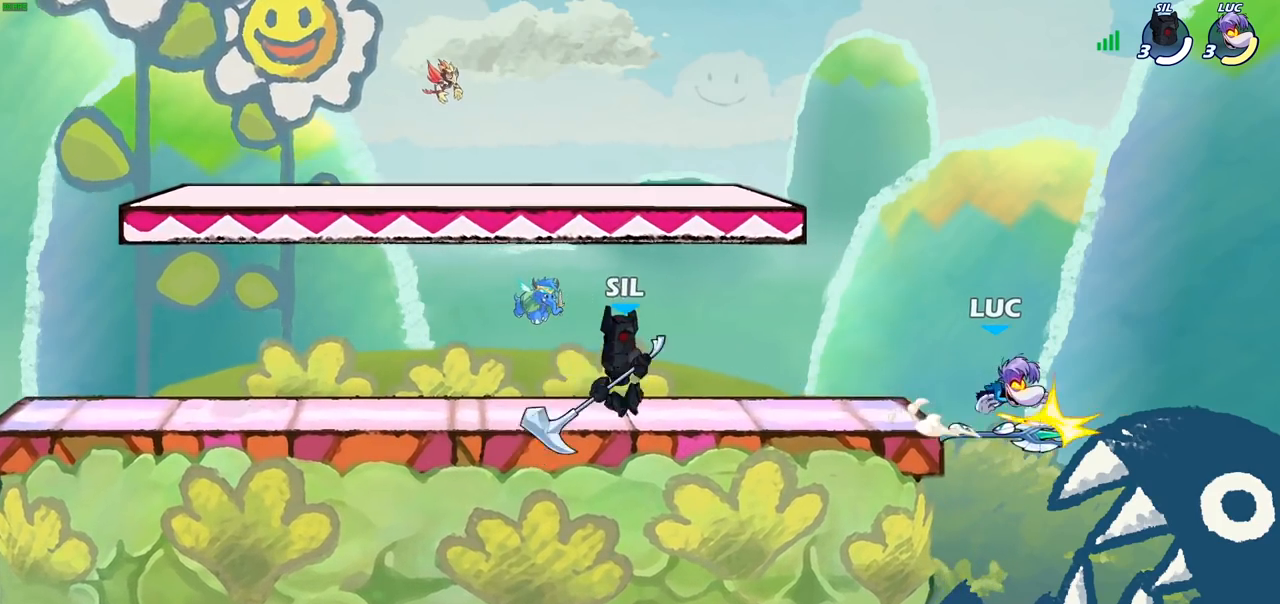
{"buttons": ["CIRCLE", "R2"], "left_stick": "center", "right_stick": "center", "events": [[317, "left_stick", "left"], [433, "R2", "down"], [450, "CIRCLE", "down"], [467, "left_stick", "center"]]}
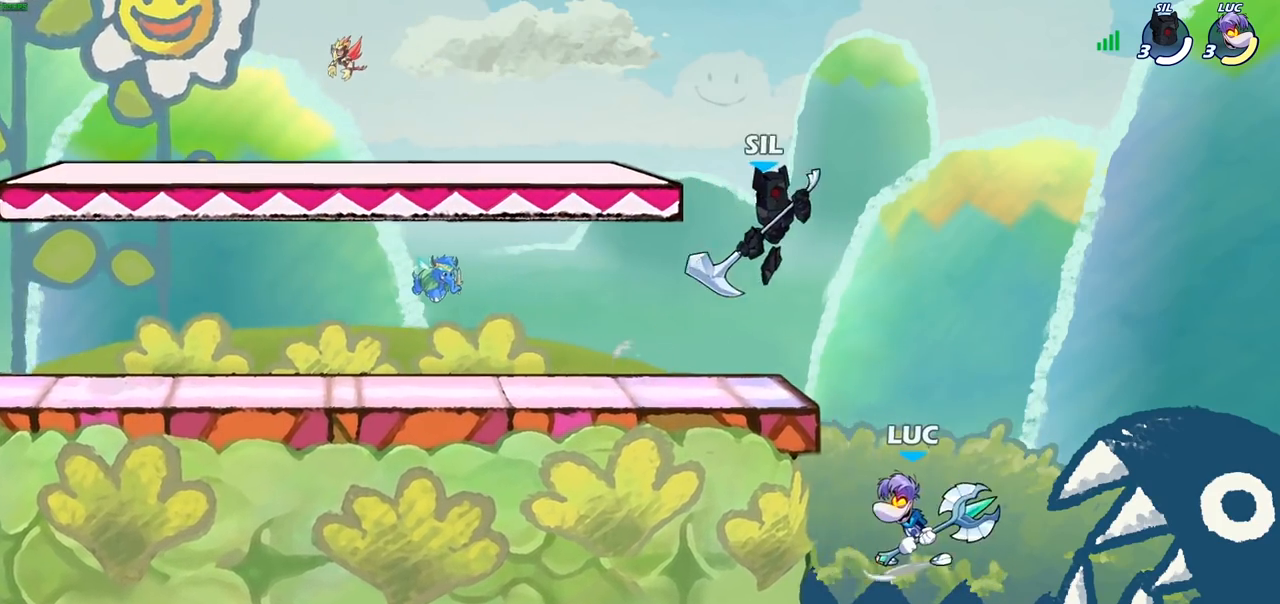
{"buttons": [], "left_stick": "up-left", "right_stick": "center", "events": [[33, "R2", "up"], [50, "CIRCLE", "up"], [350, "left_stick", "up-left"]]}
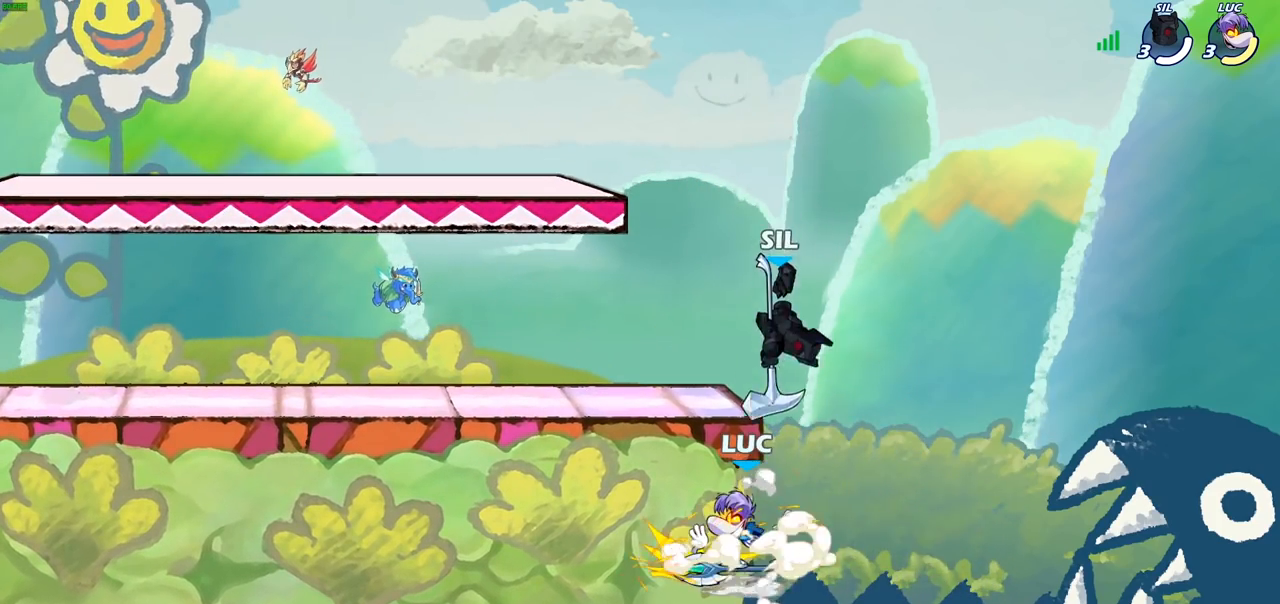
{"buttons": [], "left_stick": "right", "right_stick": "center", "events": [[383, "left_stick", "up-right"], [483, "left_stick", "right"]]}
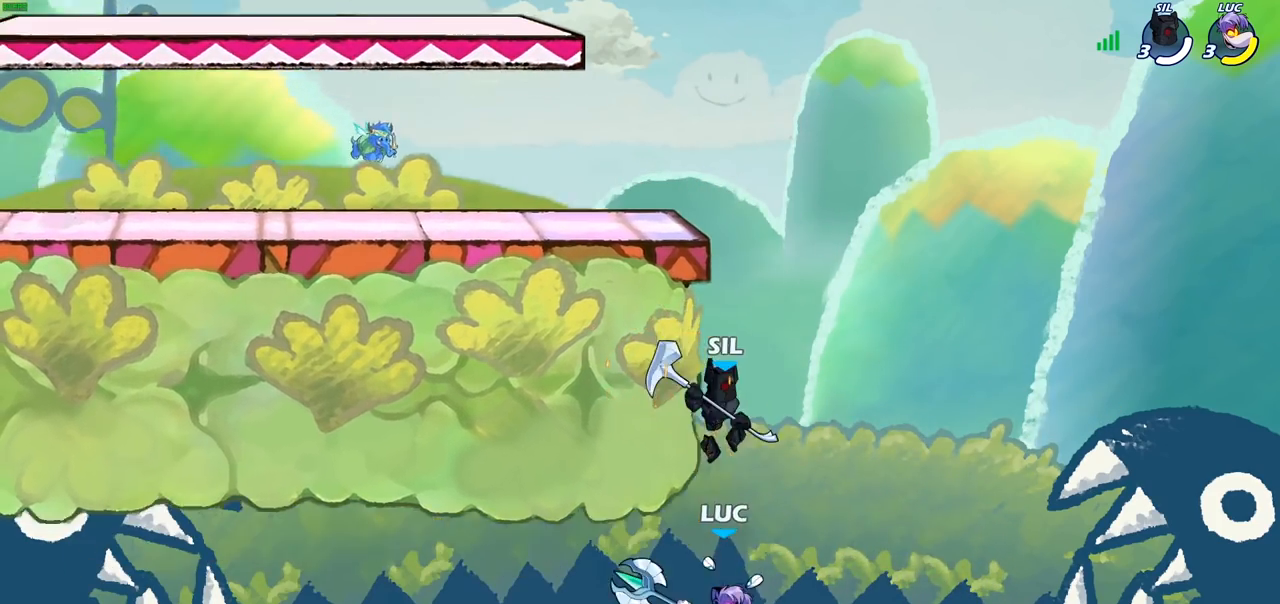
{"buttons": [], "left_stick": "up-left", "right_stick": "center", "events": [[200, "CROSS", "down"], [350, "CROSS", "up"], [350, "left_stick", "up"], [400, "left_stick", "up-left"]]}
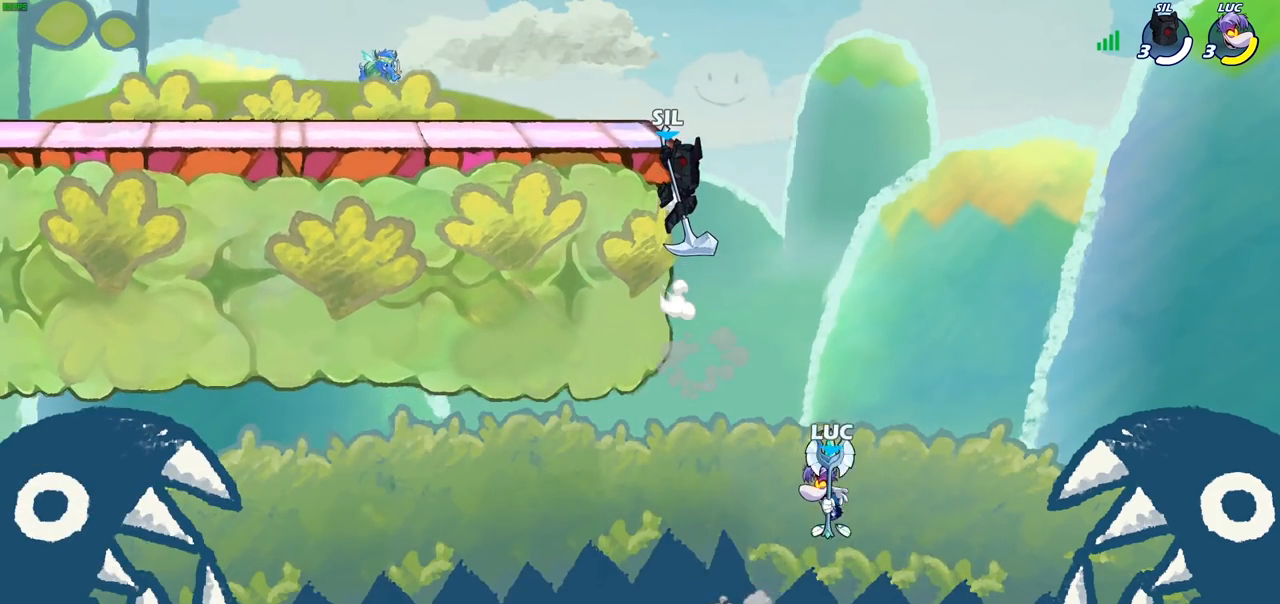
{"buttons": [], "left_stick": "right", "right_stick": "center", "events": [[17, "CROSS", "down"], [83, "left_stick", "up"], [267, "CROSS", "up"], [267, "left_stick", "center"], [483, "left_stick", "right"]]}
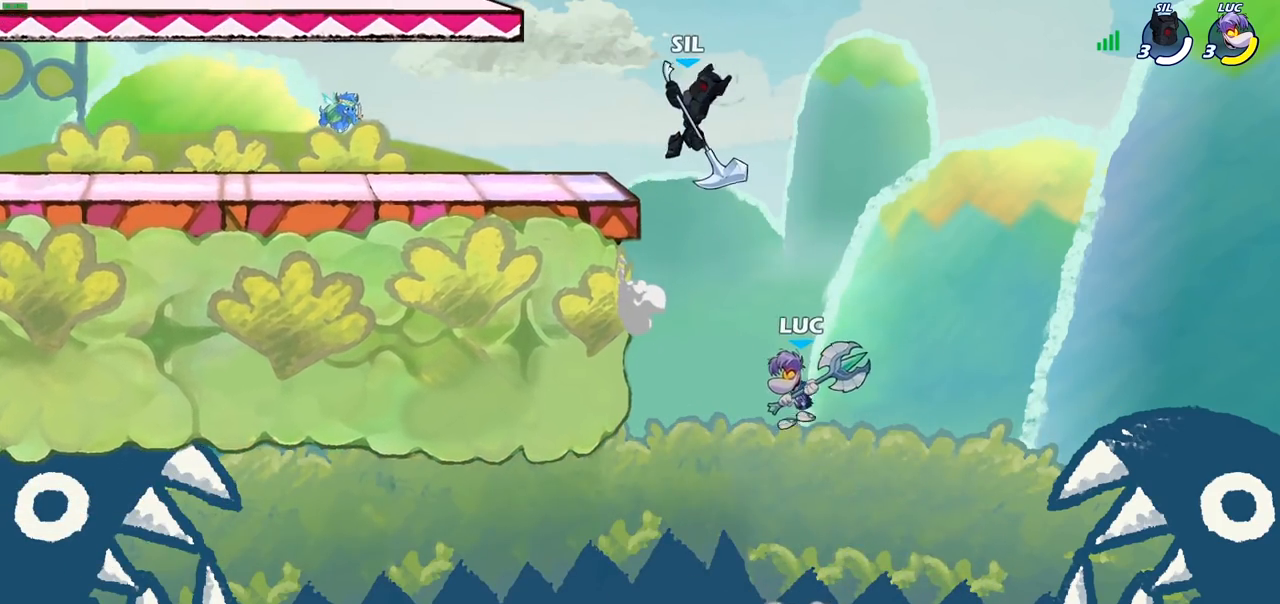
{"buttons": [], "left_stick": "center", "right_stick": "center", "events": [[33, "left_stick", "up-right"], [217, "left_stick", "up-left"], [267, "CIRCLE", "down"], [383, "CIRCLE", "up"], [400, "left_stick", "center"]]}
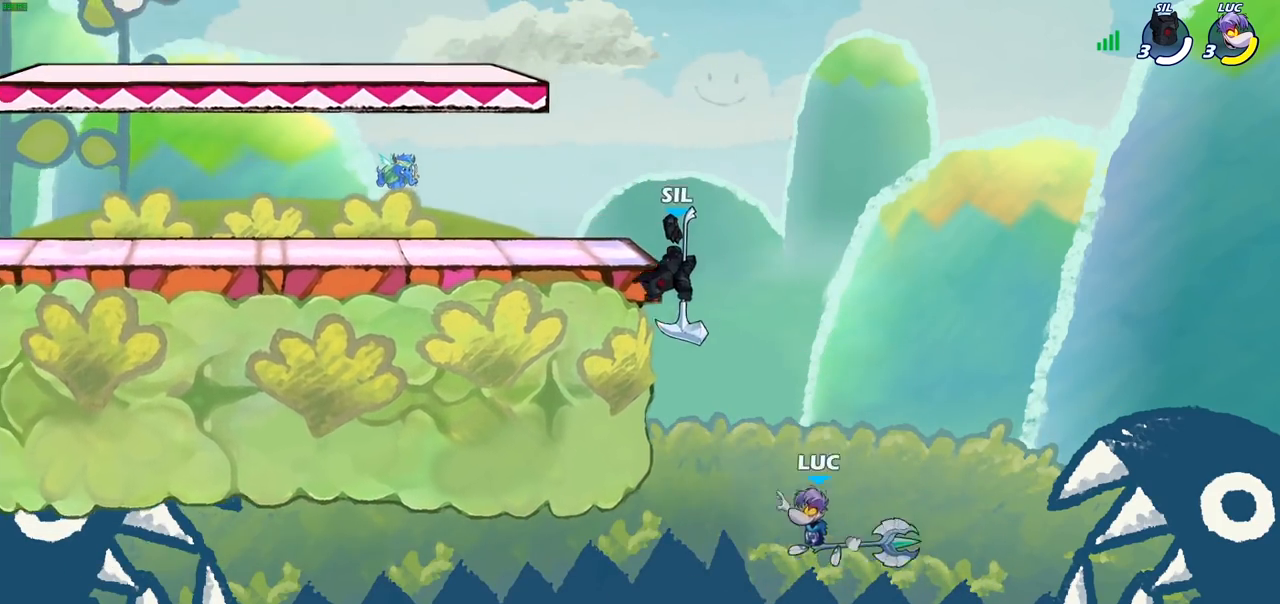
{"buttons": [], "left_stick": "center", "right_stick": "center", "events": [[67, "left_stick", "up-right"], [333, "left_stick", "up-left"], [467, "left_stick", "center"]]}
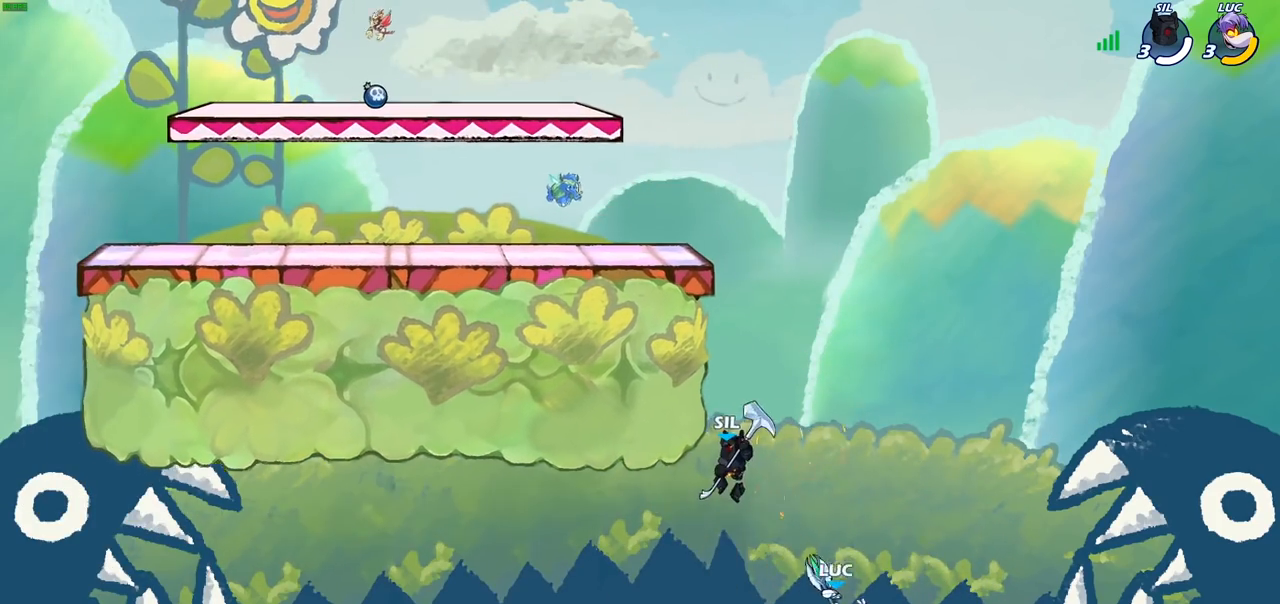
{"buttons": [], "left_stick": "left", "right_stick": "center", "events": [[67, "CROSS", "down"], [217, "left_stick", "up-left"], [350, "left_stick", "left"], [483, "CROSS", "up"]]}
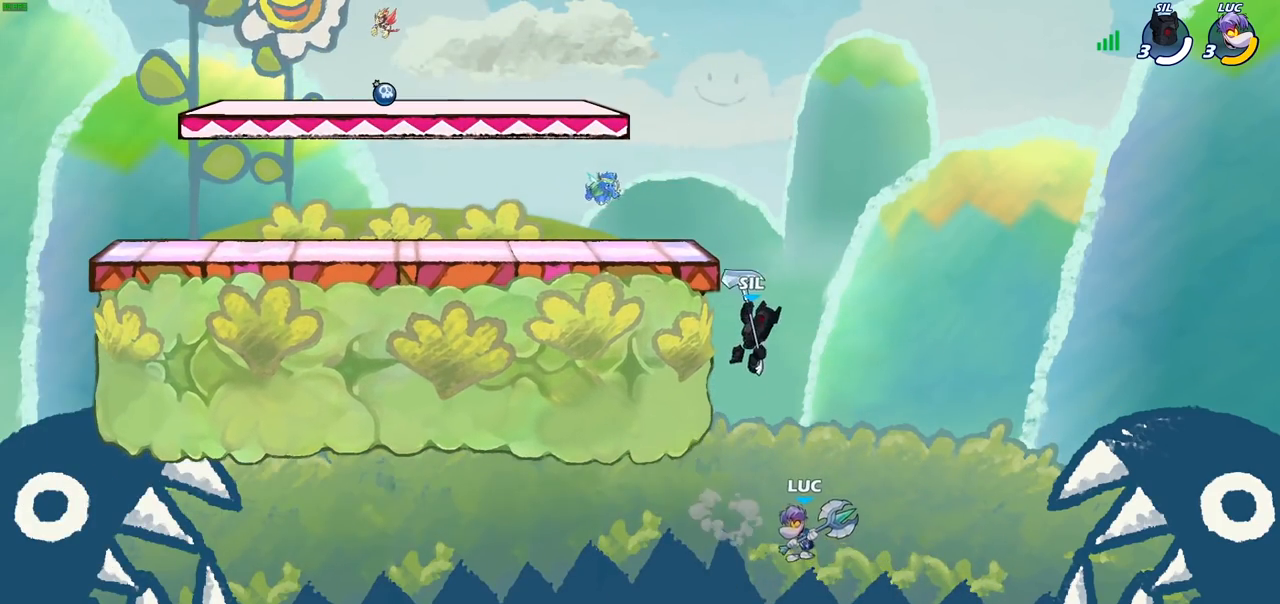
{"buttons": [], "left_stick": "up-left", "right_stick": "center", "events": [[50, "left_stick", "up"], [117, "R2", "down"], [317, "left_stick", "up-left"], [467, "R2", "up"]]}
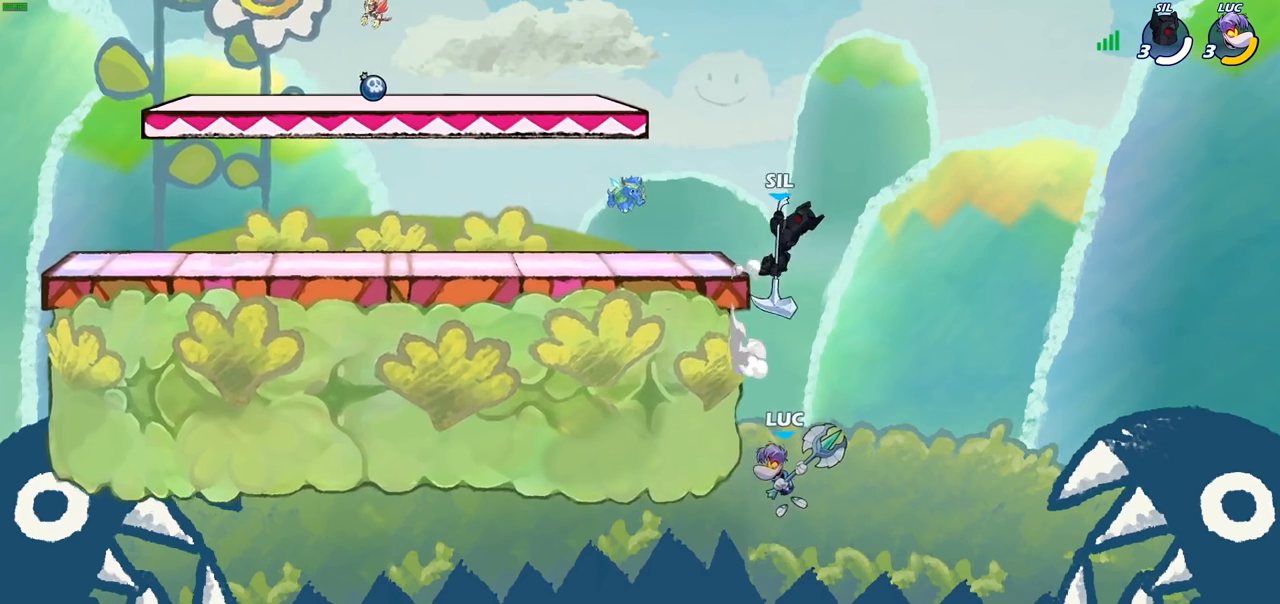
{"buttons": ["CROSS"], "left_stick": "right", "right_stick": "center", "events": [[283, "left_stick", "up-right"], [383, "left_stick", "right"], [500, "CROSS", "down"]]}
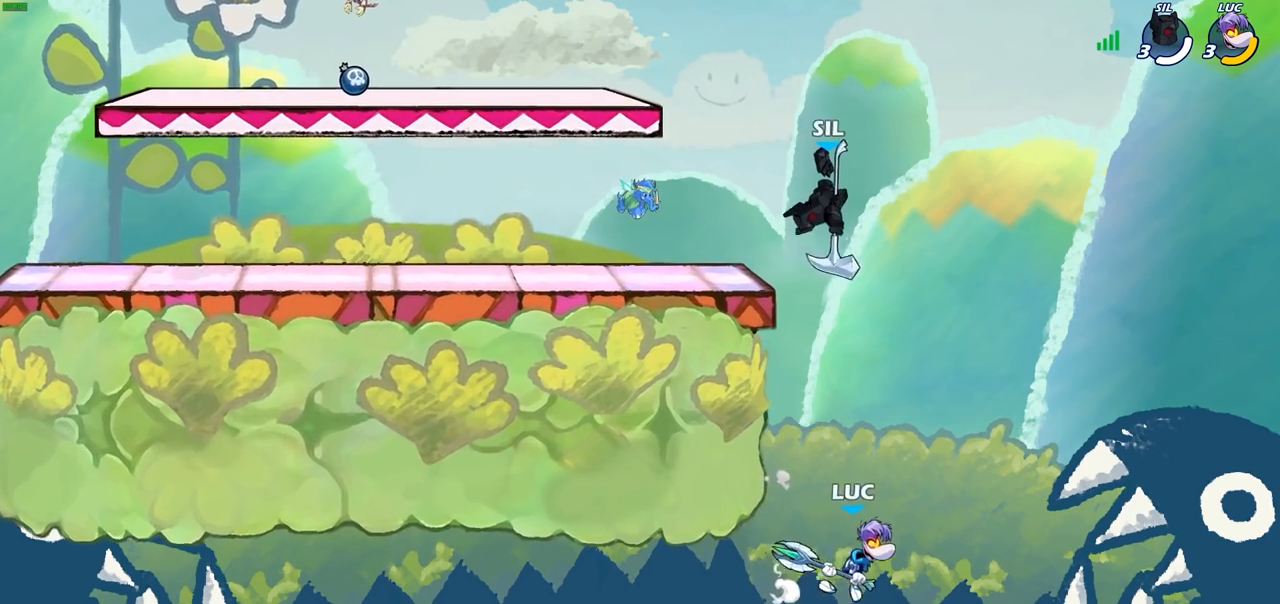
{"buttons": [], "left_stick": "up", "right_stick": "center", "events": [[117, "CROSS", "up"], [167, "left_stick", "up"], [267, "left_stick", "down-left"], [500, "left_stick", "up"]]}
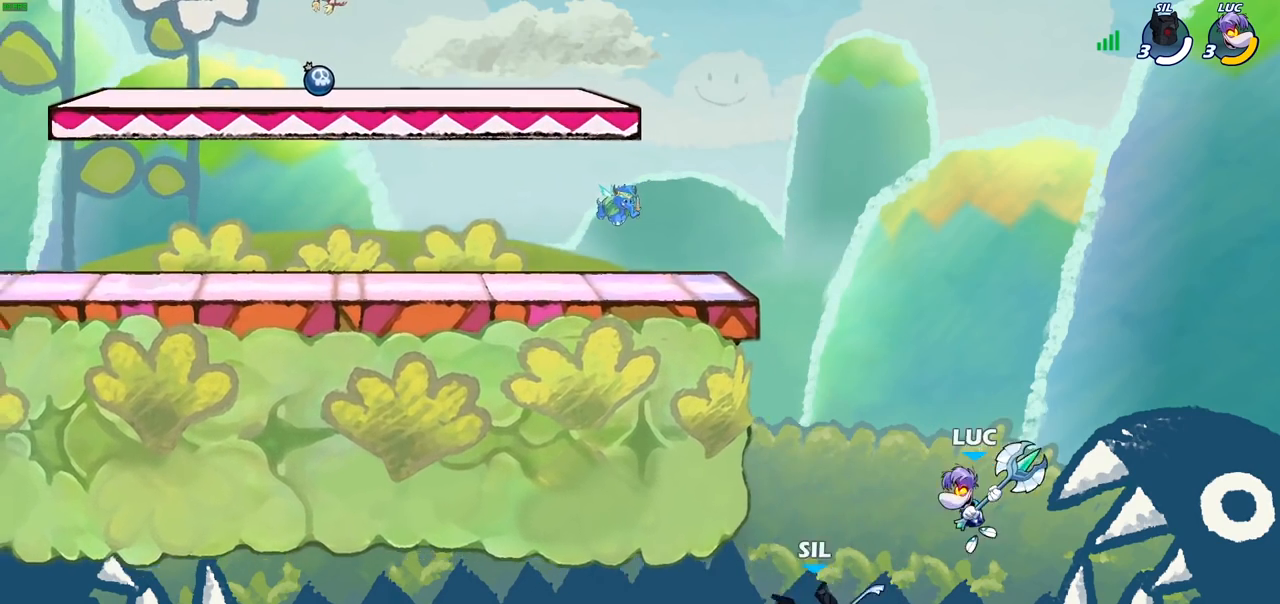
{"buttons": [], "left_stick": "left", "right_stick": "center", "events": [[17, "CIRCLE", "down"], [33, "left_stick", "center"], [83, "CIRCLE", "up"], [233, "left_stick", "left"]]}
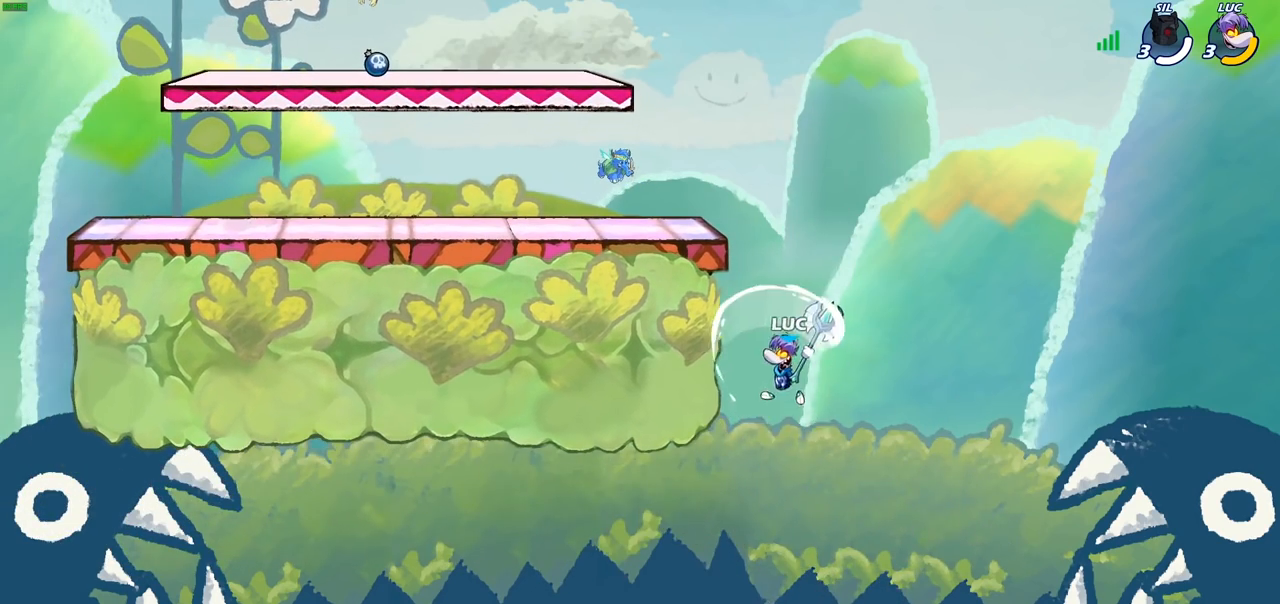
{"buttons": [], "left_stick": "up-left", "right_stick": "center", "events": [[267, "left_stick", "up-right"], [367, "CROSS", "down"], [433, "left_stick", "up-left"], [483, "CROSS", "up"]]}
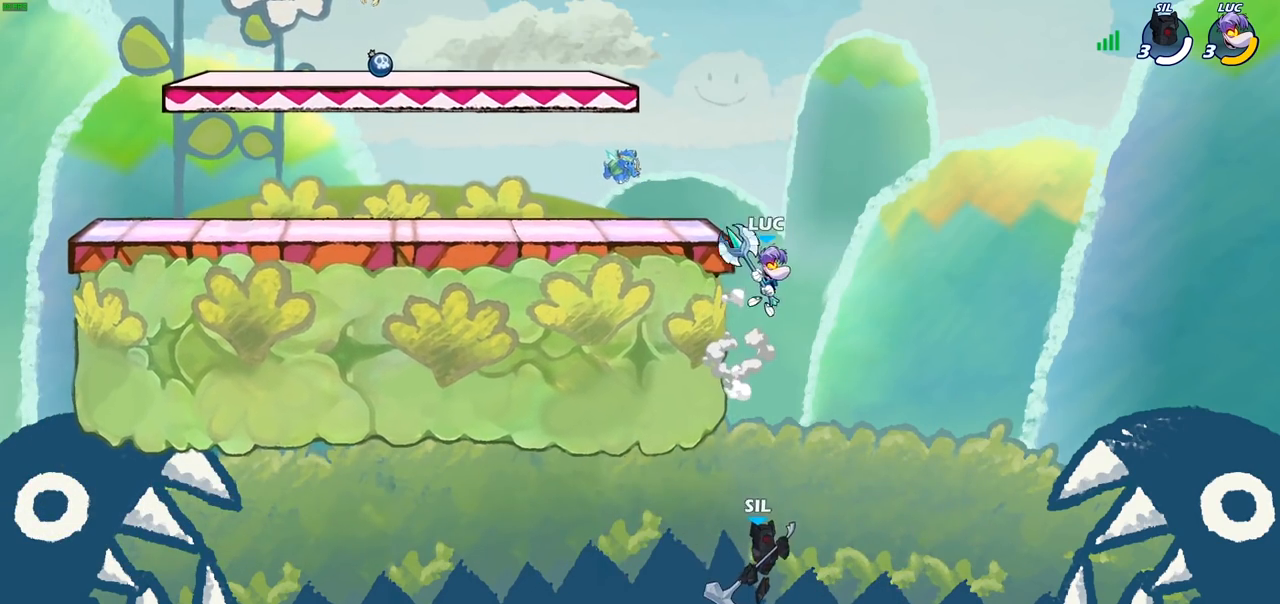
{"buttons": [], "left_stick": "center", "right_stick": "center", "events": [[200, "left_stick", "down"], [350, "CIRCLE", "down"], [450, "CIRCLE", "up"], [483, "left_stick", "center"]]}
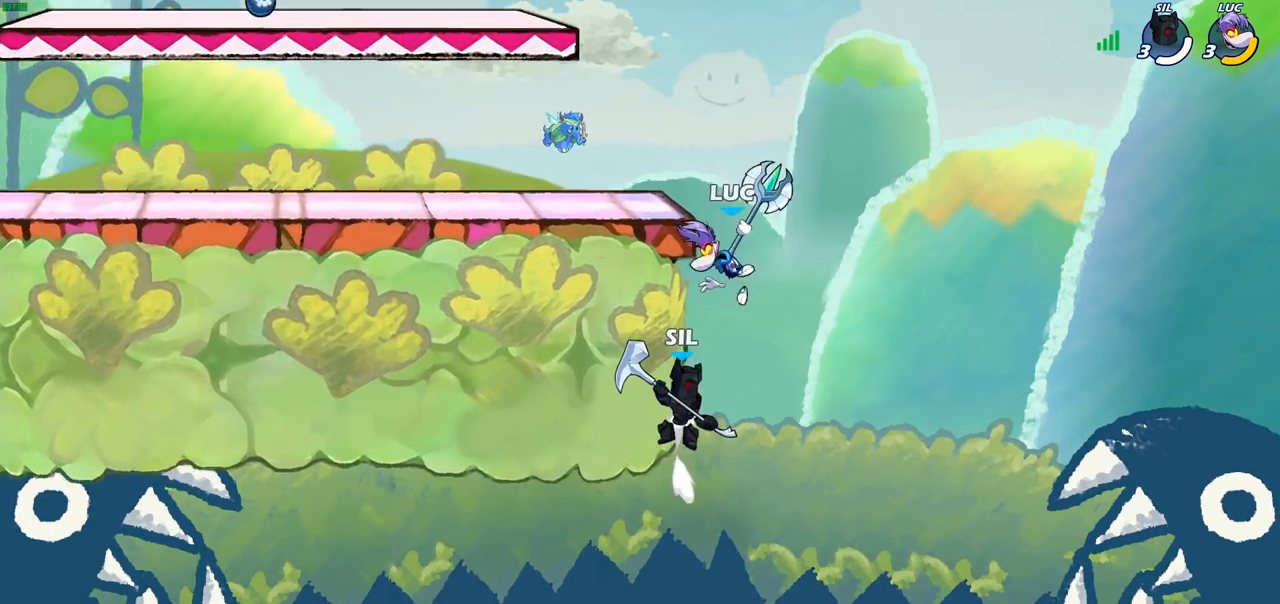
{"buttons": [], "left_stick": "center", "right_stick": "center", "events": []}
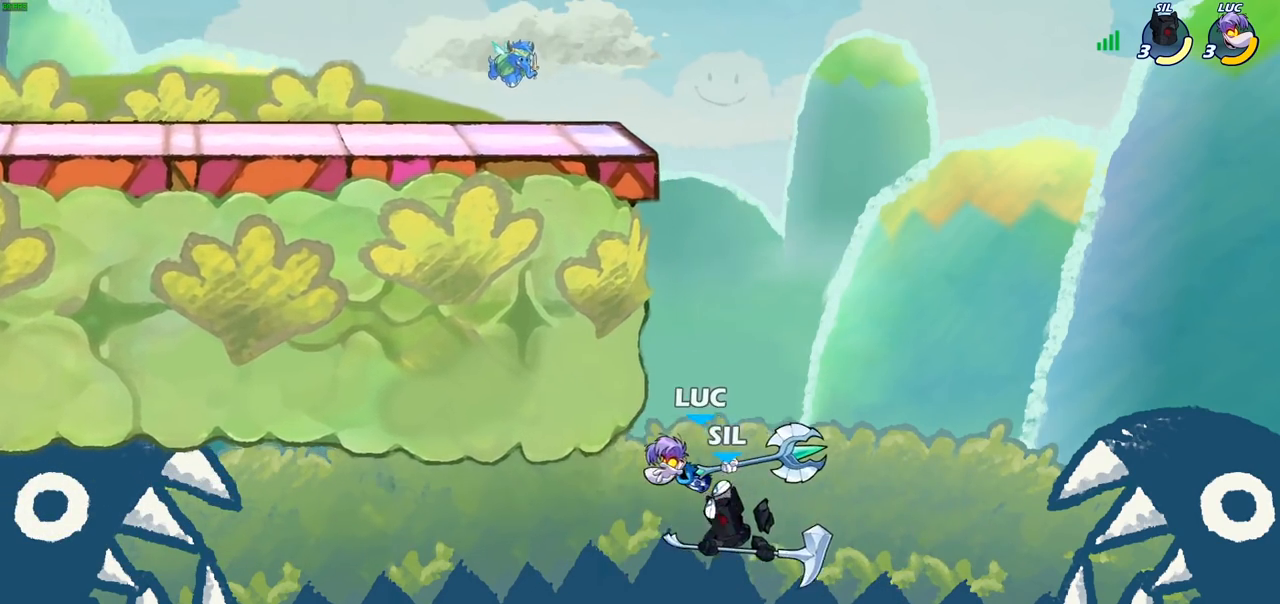
{"buttons": [], "left_stick": "left", "right_stick": "center", "events": [[33, "left_stick", "right"], [117, "CROSS", "down"], [183, "SQUARE", "down"], [183, "left_stick", "down-left"], [200, "CROSS", "up"], [200, "TRIANGLE", "down"], [217, "TRIANGLE", "up"], [233, "SQUARE", "up"], [300, "left_stick", "left"]]}
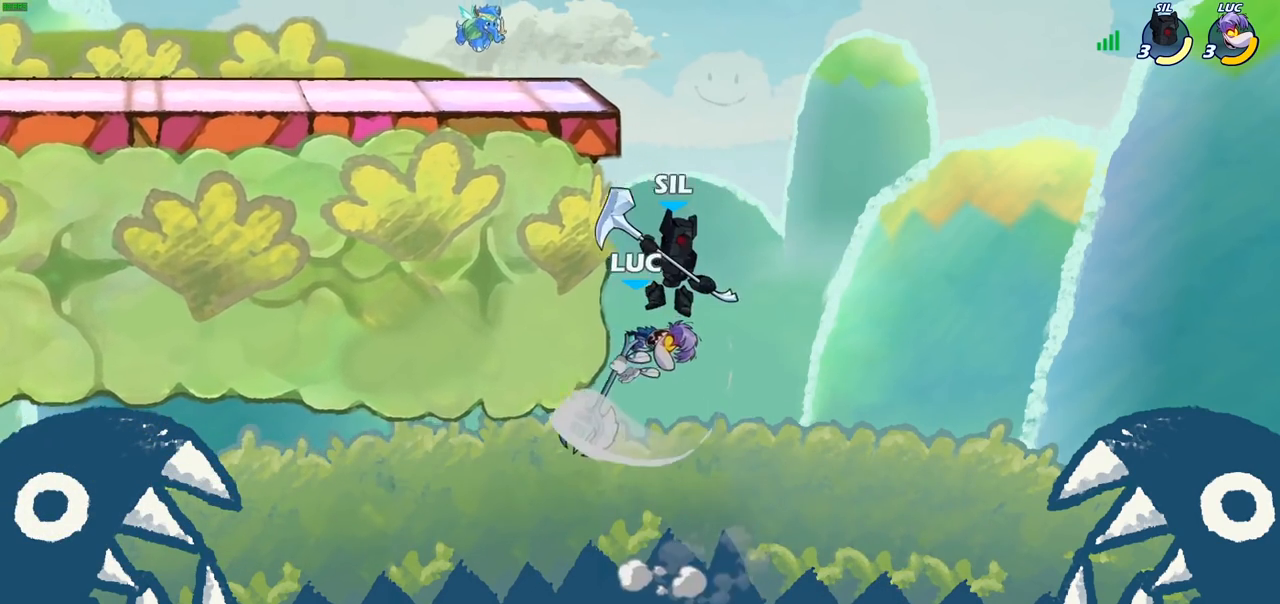
{"buttons": ["CROSS"], "left_stick": "right", "right_stick": "center", "events": [[283, "left_stick", "up-right"], [400, "CROSS", "down"], [467, "left_stick", "right"]]}
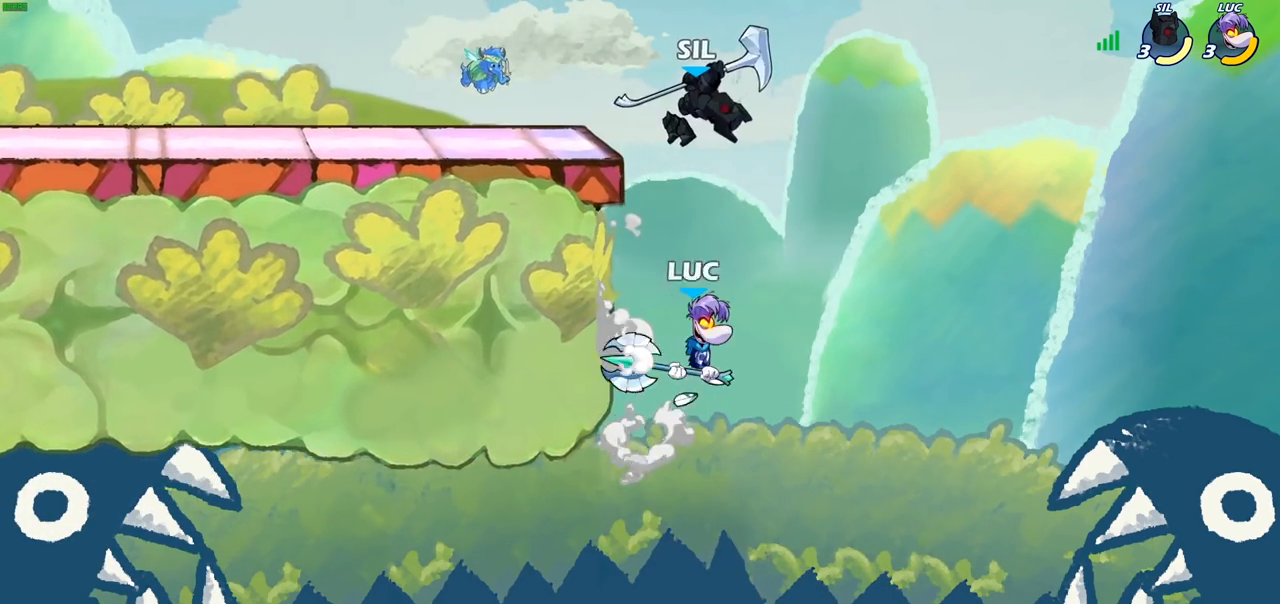
{"buttons": [], "left_stick": "center", "right_stick": "center", "events": [[67, "CROSS", "up"], [200, "left_stick", "left"], [267, "left_stick", "down-left"], [400, "left_stick", "center"]]}